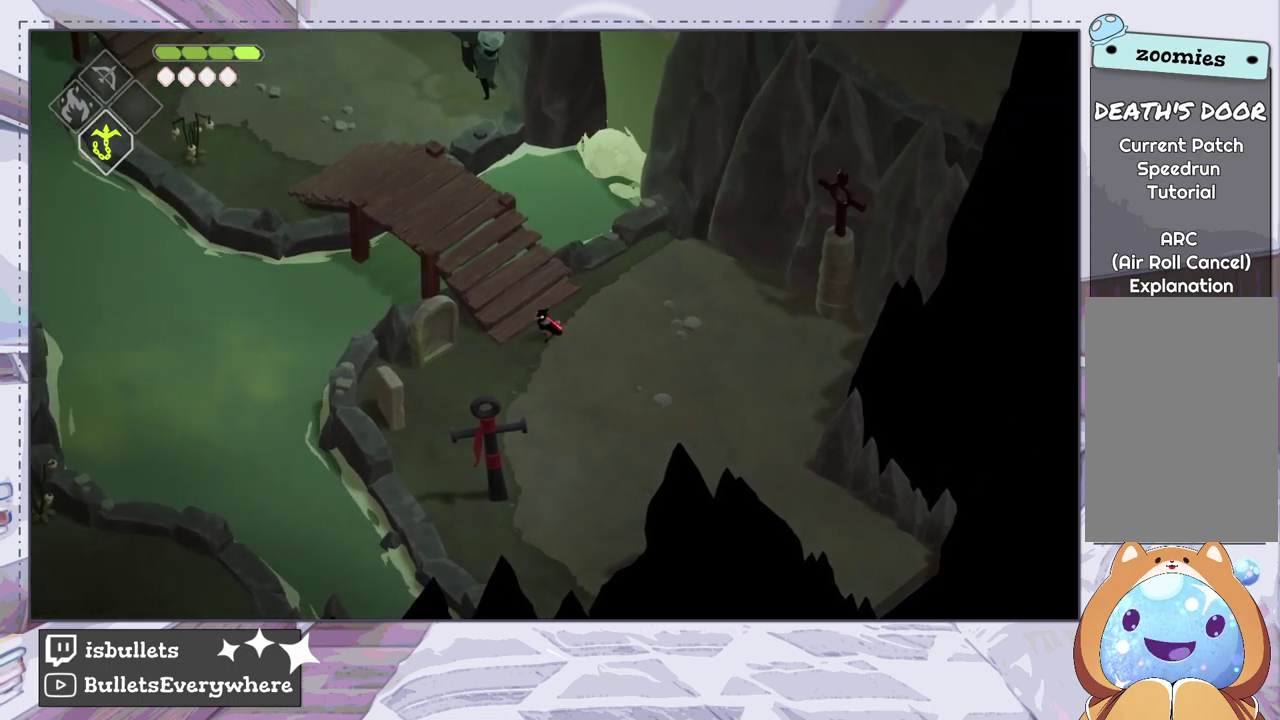
Gameplay with a controller (PlayStation layout); each line is a JSON object with the inputs held at the frame after it (dt_ms = milliseconds from this image to that frame). "events" lists button and stick changes between this image and that frame as [ms after this image, input, new state], when the widget could be followed in between. Not read: L3 R3.
{"dt_ms": 500, "buttons": [], "left_stick": "center", "right_stick": "center", "events": [[217, "left_stick", "center"]]}
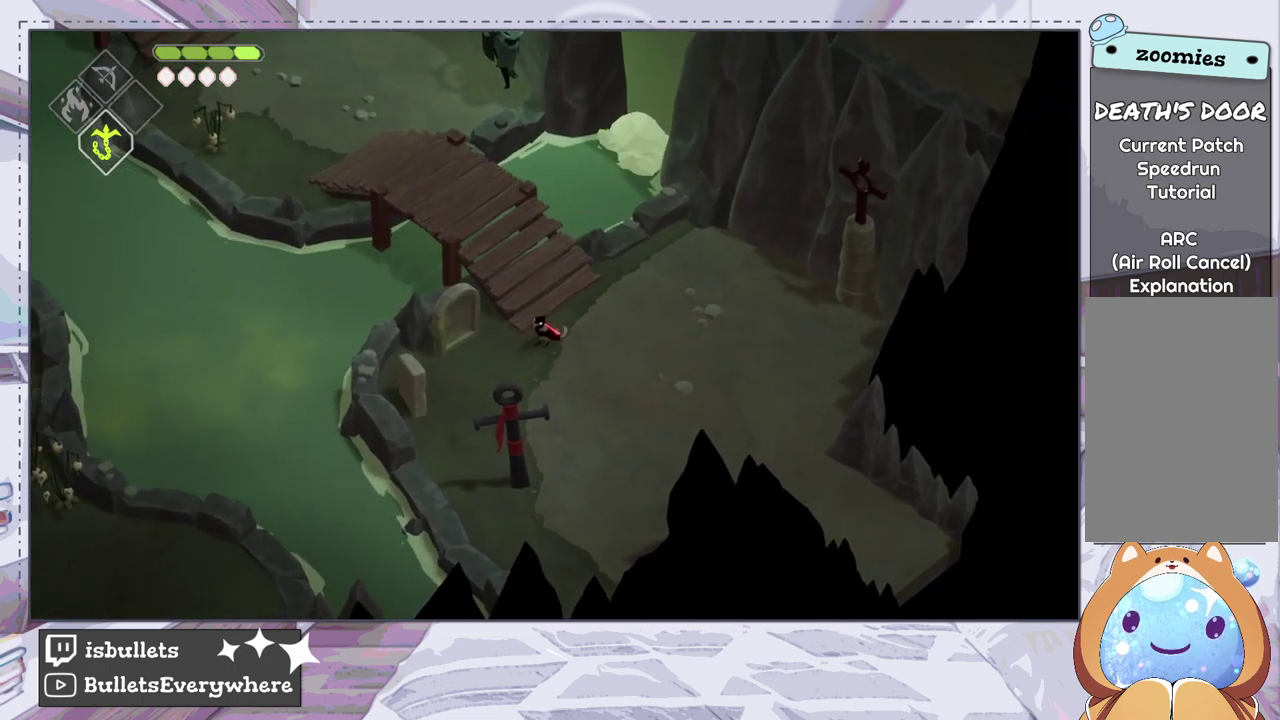
{"dt_ms": 700, "buttons": [], "left_stick": "down-right", "right_stick": "center", "events": [[650, "left_stick", "down-right"]]}
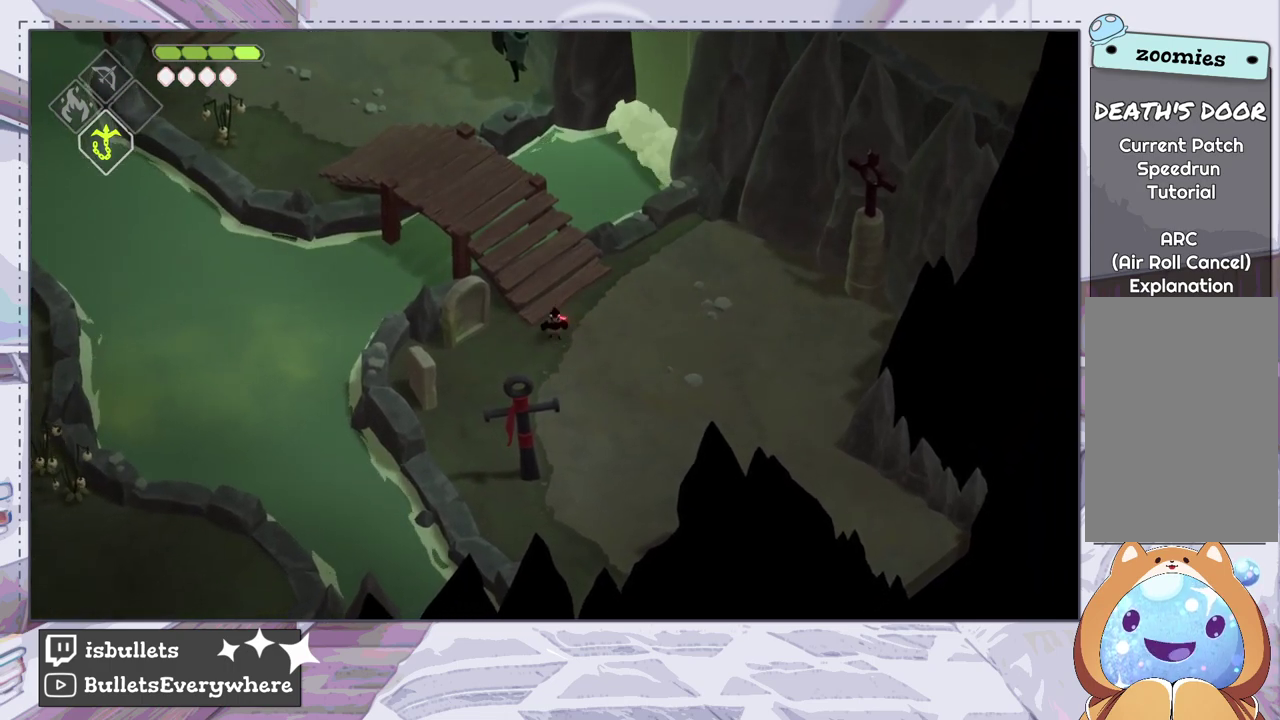
{"dt_ms": 300, "buttons": [], "left_stick": "right", "right_stick": "center", "events": [[17, "left_stick", "up-left"], [217, "left_stick", "right"]]}
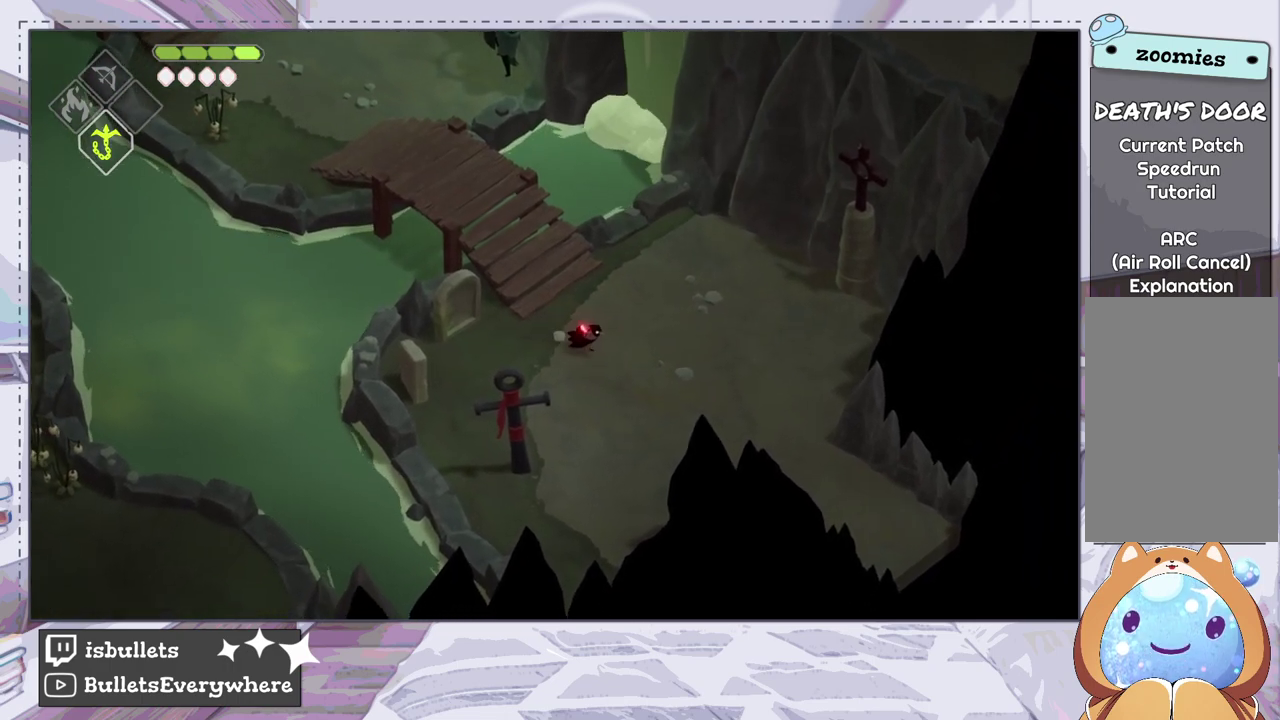
{"dt_ms": 200, "buttons": [], "left_stick": "center", "right_stick": "center", "events": [[33, "left_stick", "up-right"], [167, "left_stick", "center"]]}
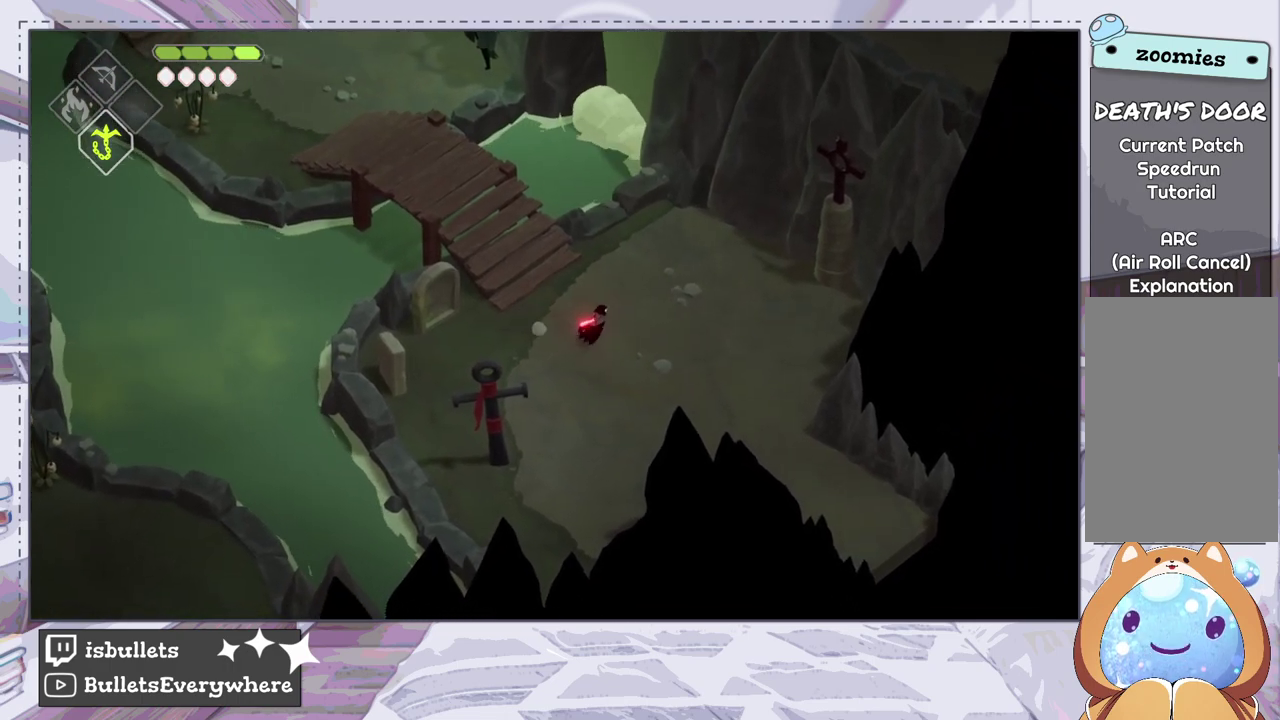
{"dt_ms": 100, "buttons": [], "left_stick": "left", "right_stick": "center", "events": [[17, "left_stick", "left"]]}
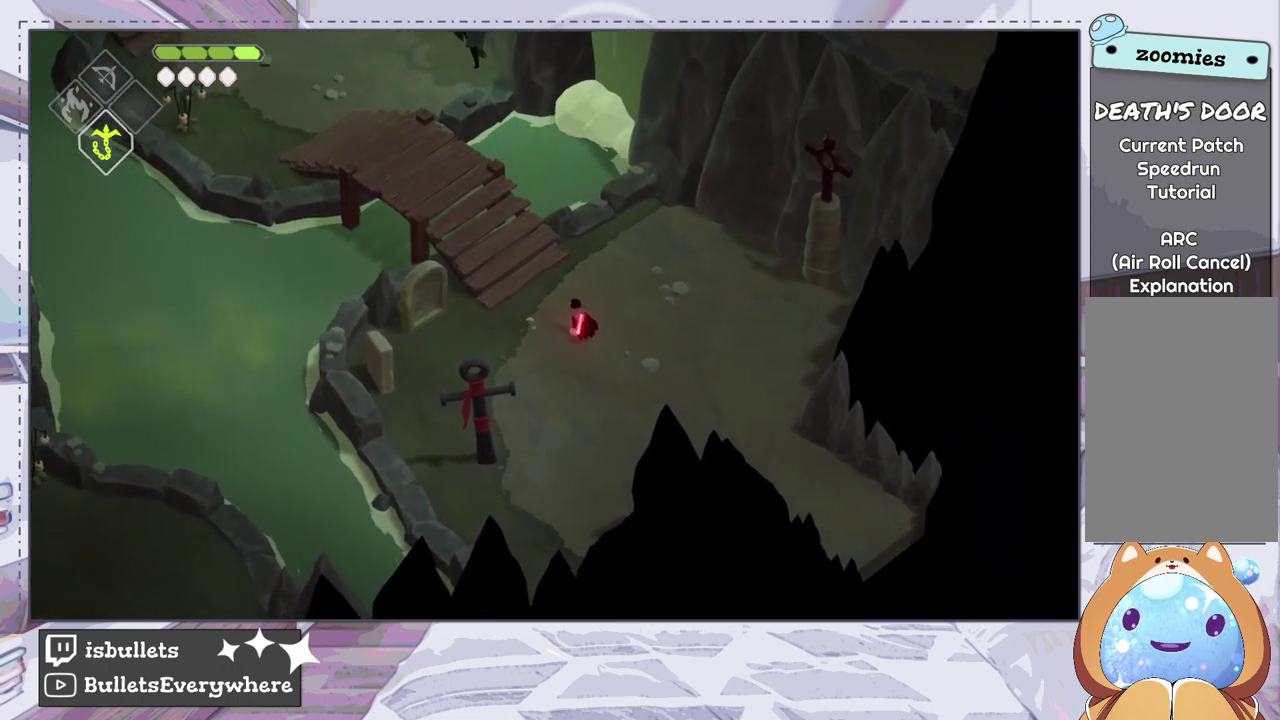
{"dt_ms": 100, "buttons": [], "left_stick": "center", "right_stick": "center", "events": [[50, "left_stick", "center"]]}
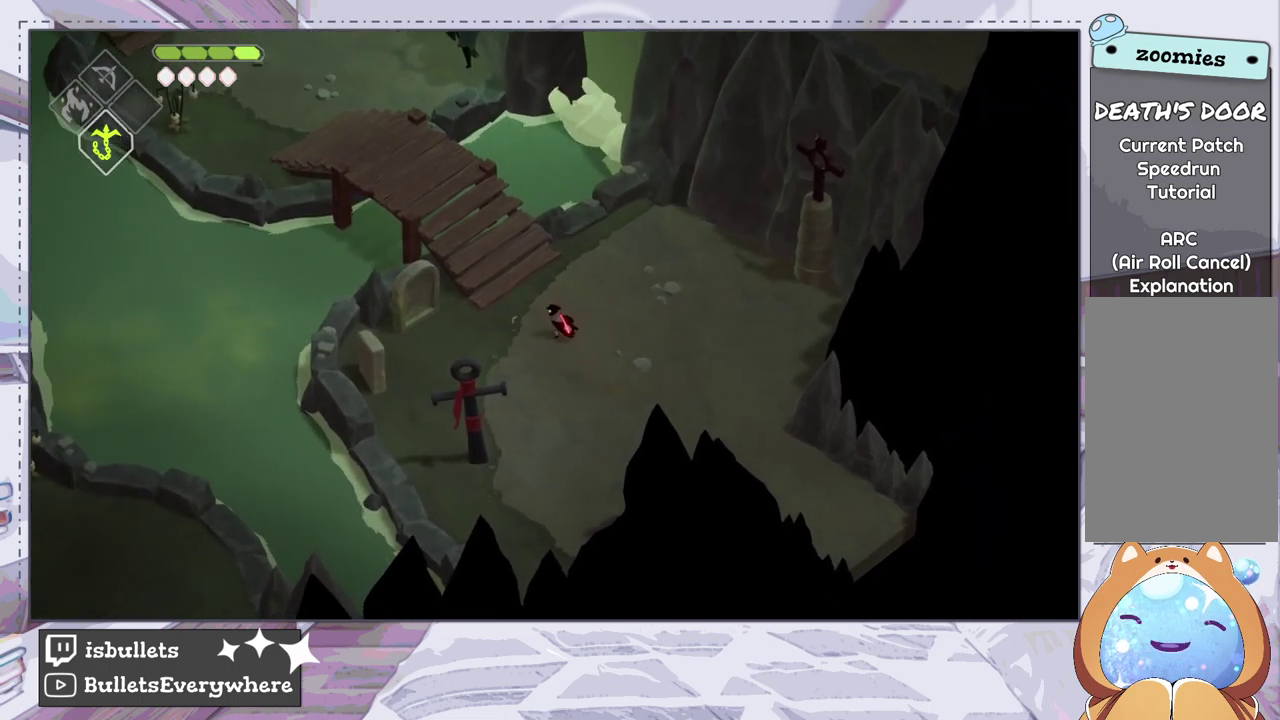
{"dt_ms": 200, "buttons": ["START"], "left_stick": "center", "right_stick": "center", "events": [[117, "START", "down"]]}
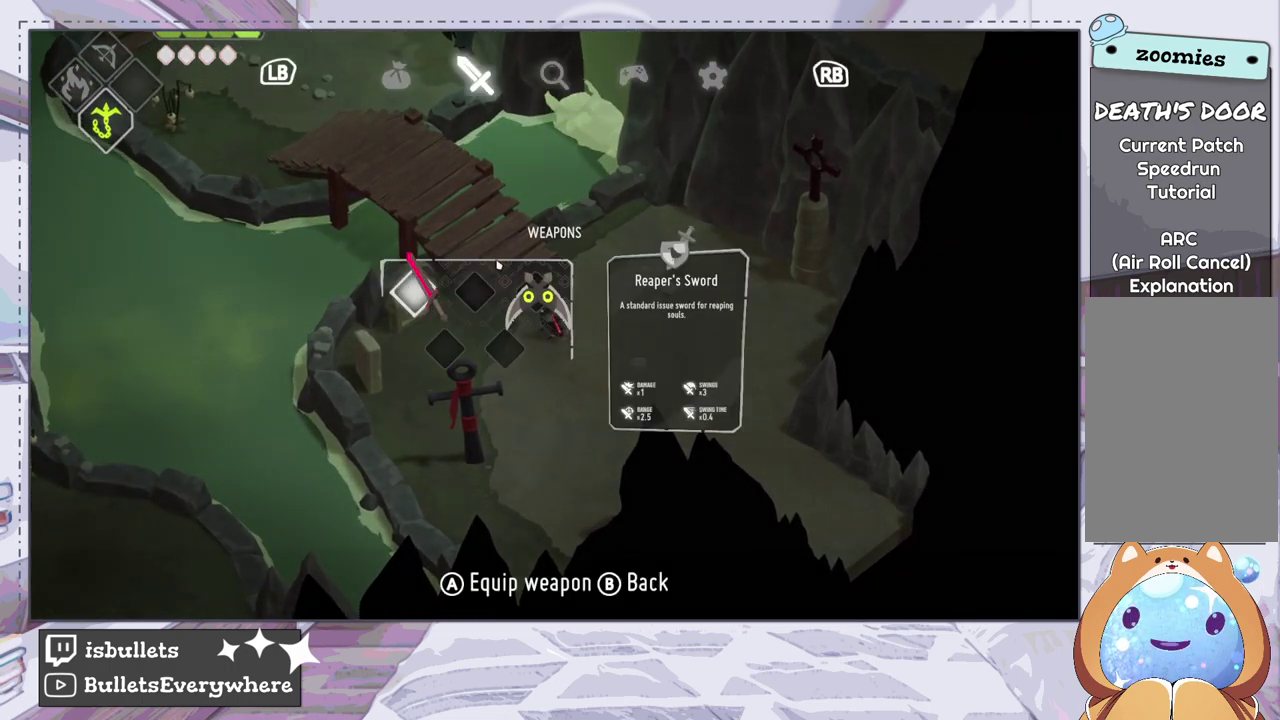
{"dt_ms": 100, "buttons": [], "left_stick": "center", "right_stick": "center", "events": [[33, "START", "up"]]}
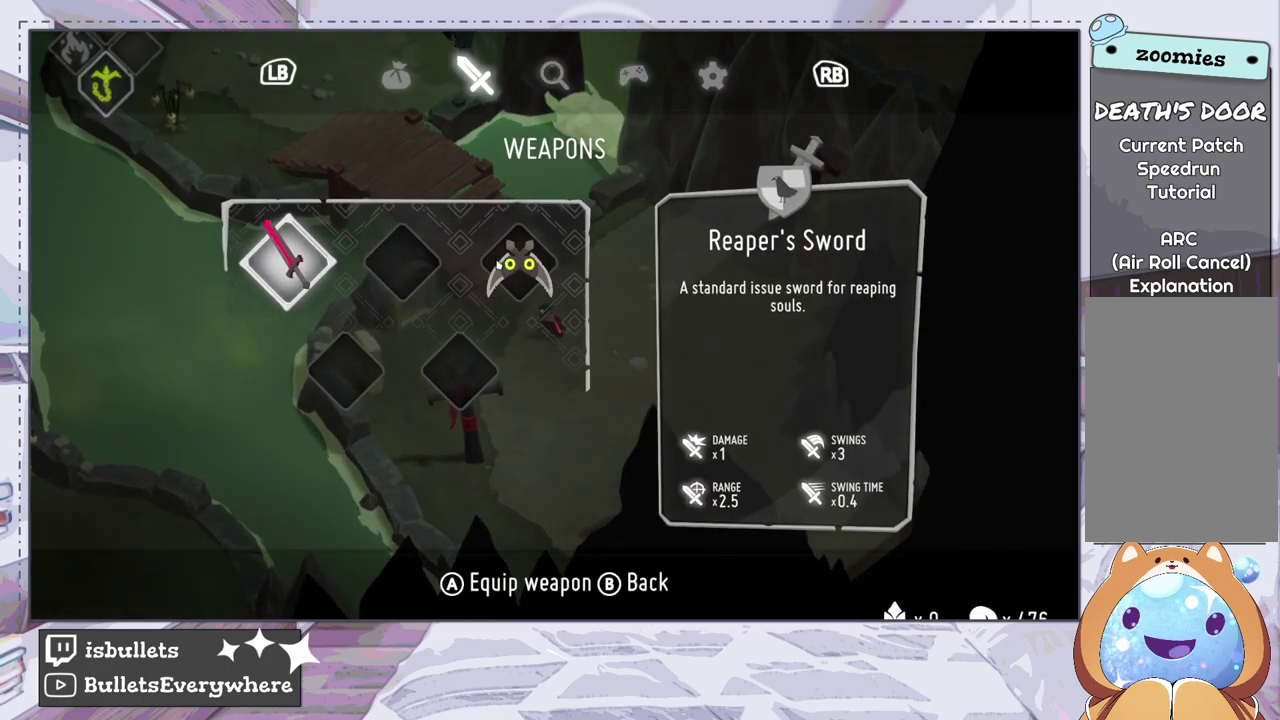
{"dt_ms": 500, "buttons": ["START"], "left_stick": "center", "right_stick": "center", "events": [[433, "START", "down"]]}
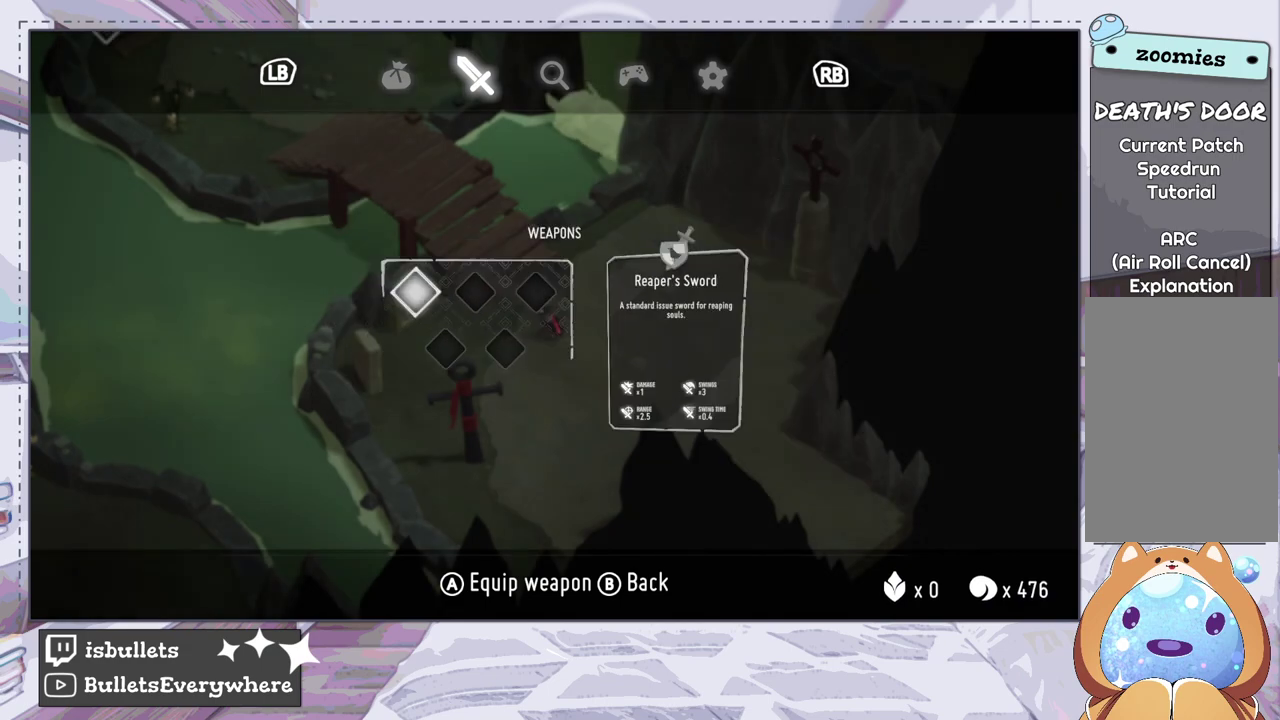
{"dt_ms": 100, "buttons": [], "left_stick": "center", "right_stick": "center", "events": [[83, "START", "up"]]}
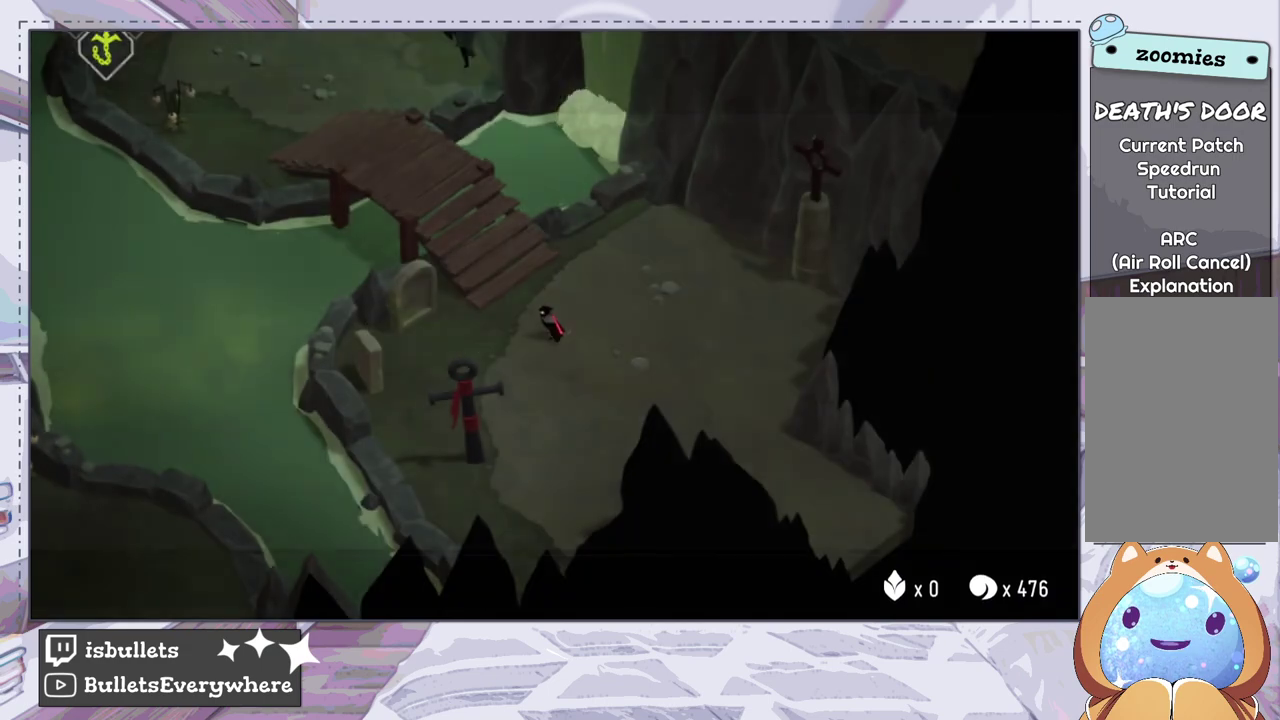
{"dt_ms": 700, "buttons": [], "left_stick": "center", "right_stick": "center", "events": []}
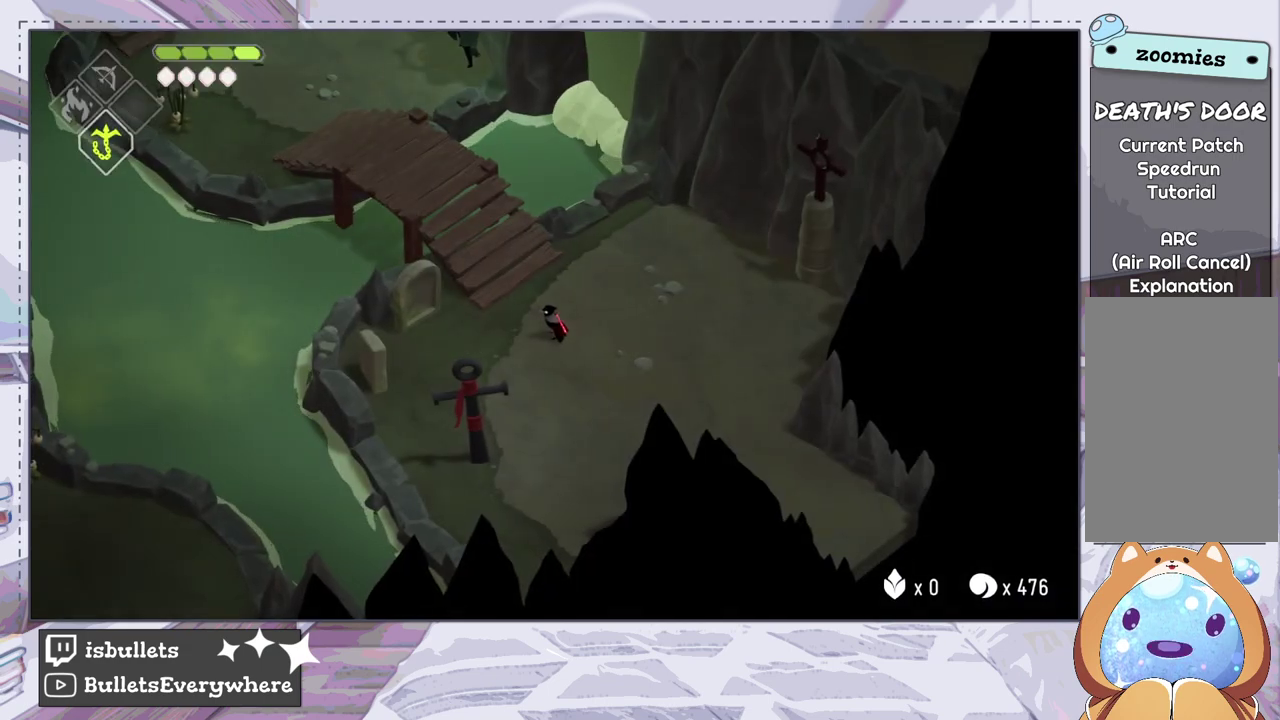
{"dt_ms": 500, "buttons": [], "left_stick": "center", "right_stick": "center", "events": []}
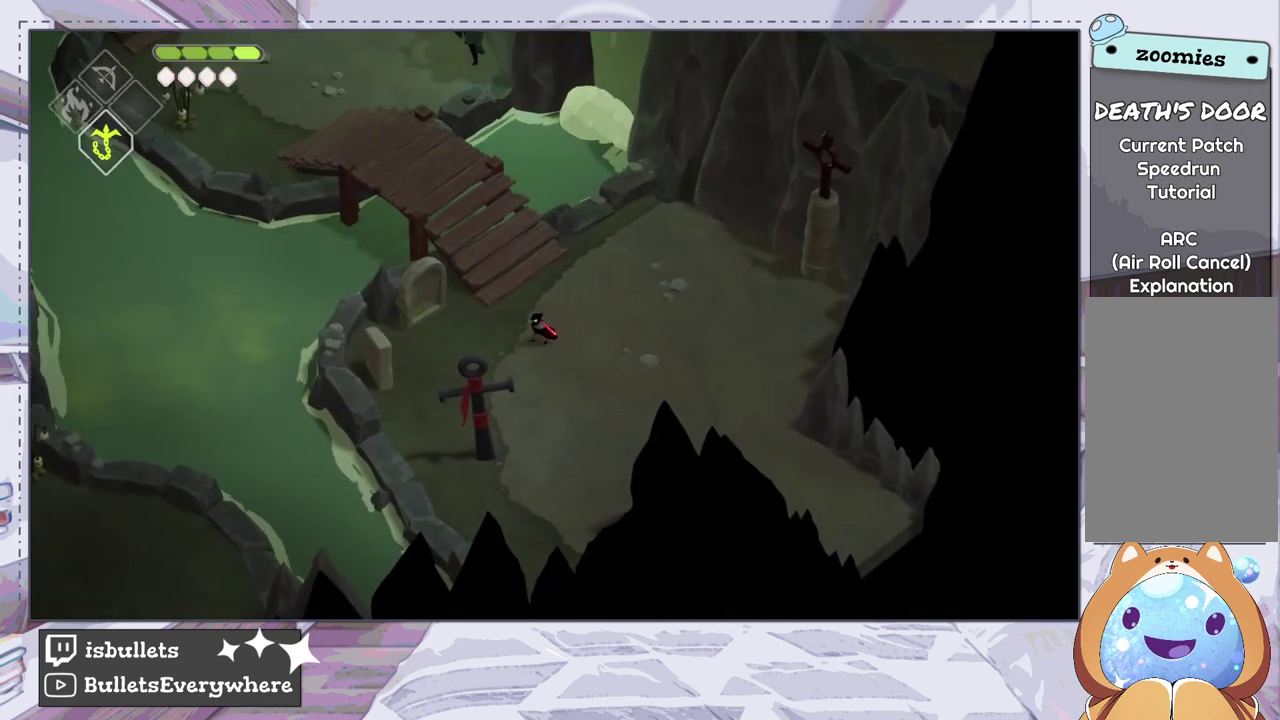
{"dt_ms": 500, "buttons": [], "left_stick": "center", "right_stick": "center", "events": []}
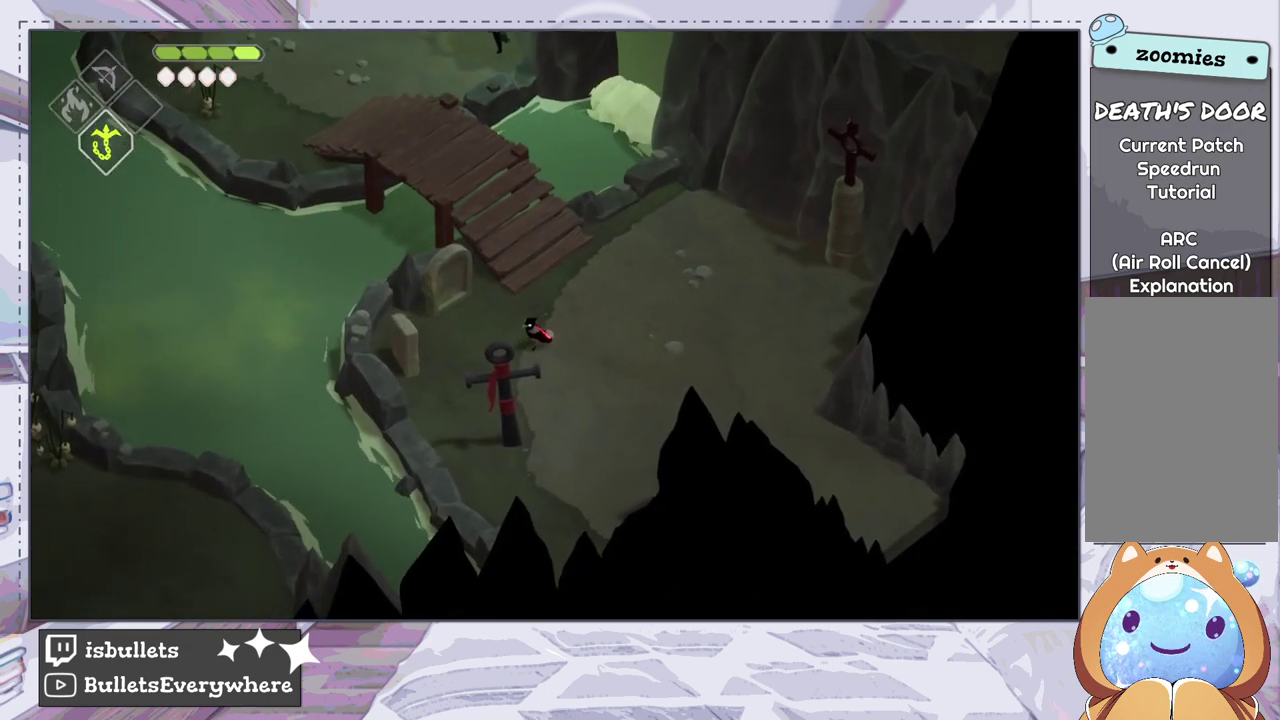
{"dt_ms": 500, "buttons": [], "left_stick": "center", "right_stick": "center", "events": []}
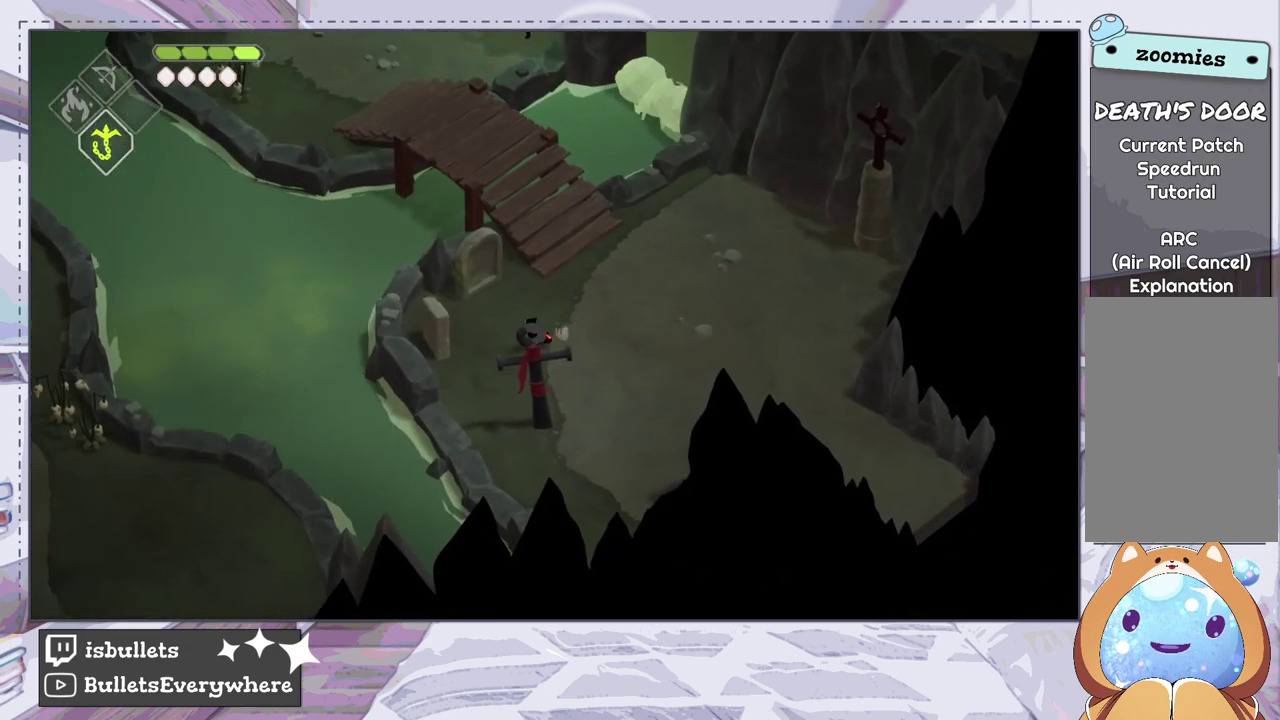
{"dt_ms": 500, "buttons": [], "left_stick": "down-left", "right_stick": "center", "events": [[17, "left_stick", "down-left"]]}
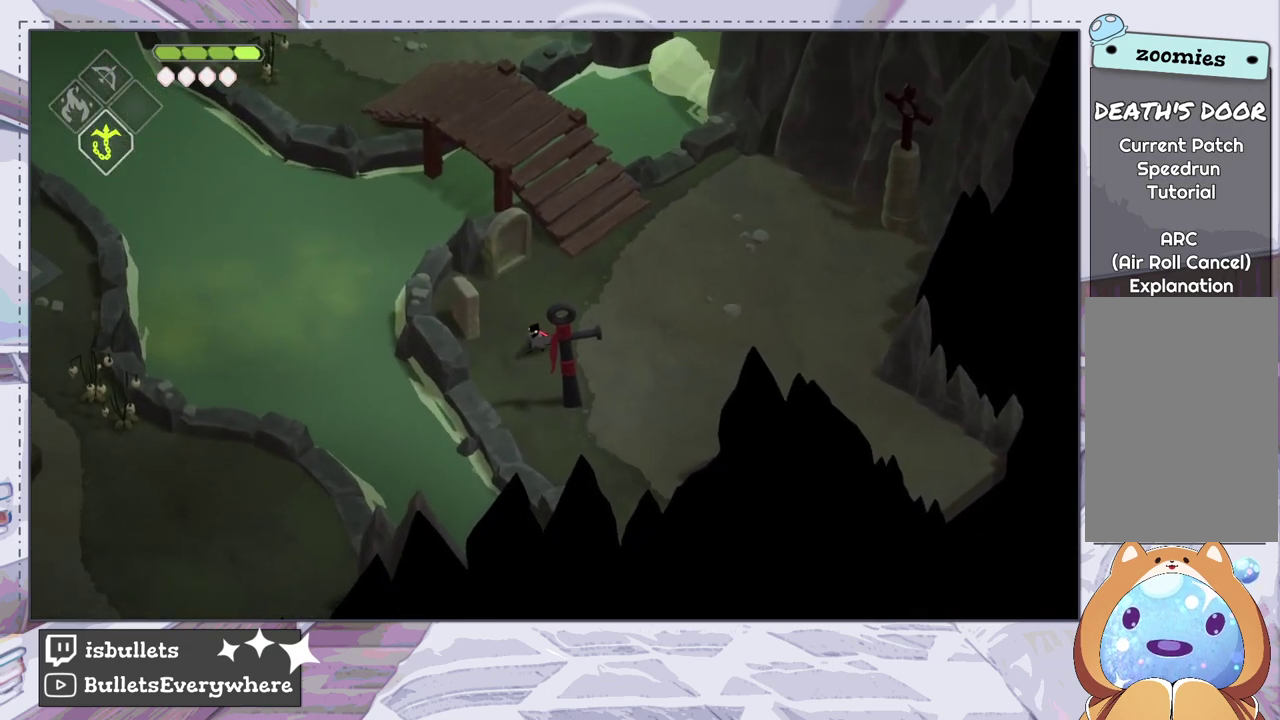
{"dt_ms": 500, "buttons": [], "left_stick": "down", "right_stick": "center", "events": [[50, "left_stick", "down"]]}
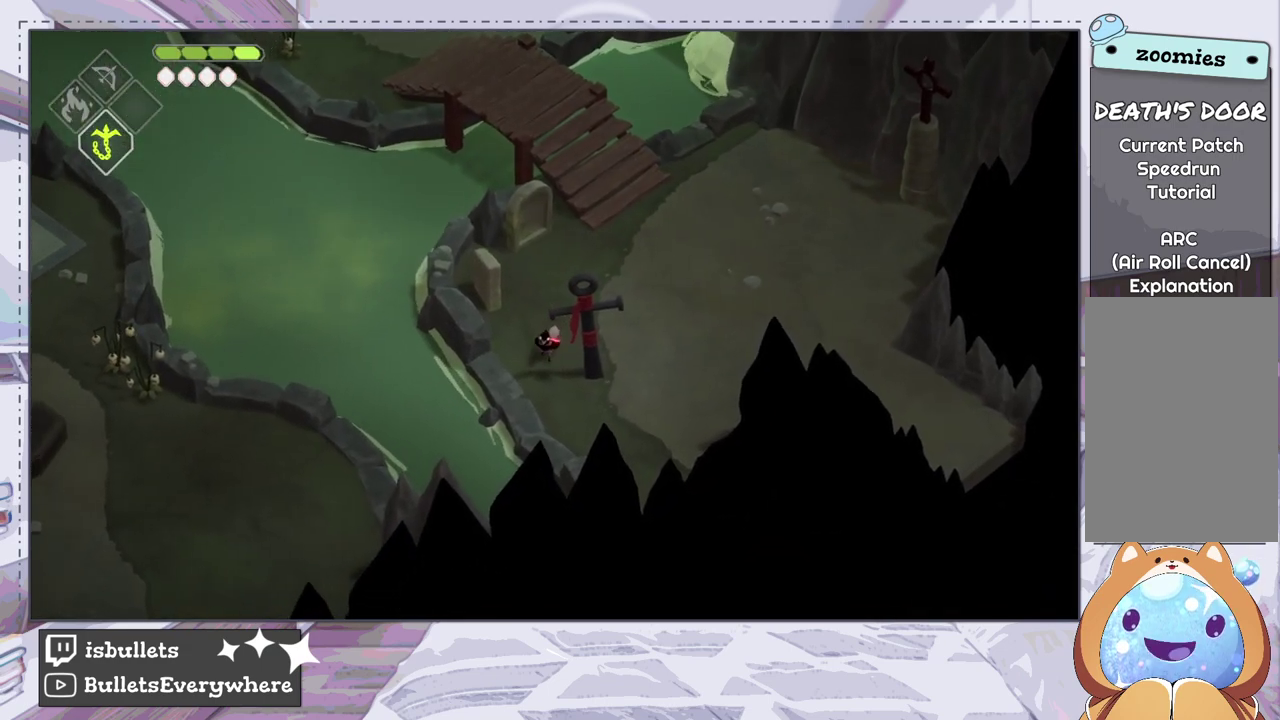
{"dt_ms": 700, "buttons": [], "left_stick": "up-left", "right_stick": "center", "events": [[183, "left_stick", "down-right"], [333, "left_stick", "right"], [383, "left_stick", "up-right"], [550, "left_stick", "up-left"]]}
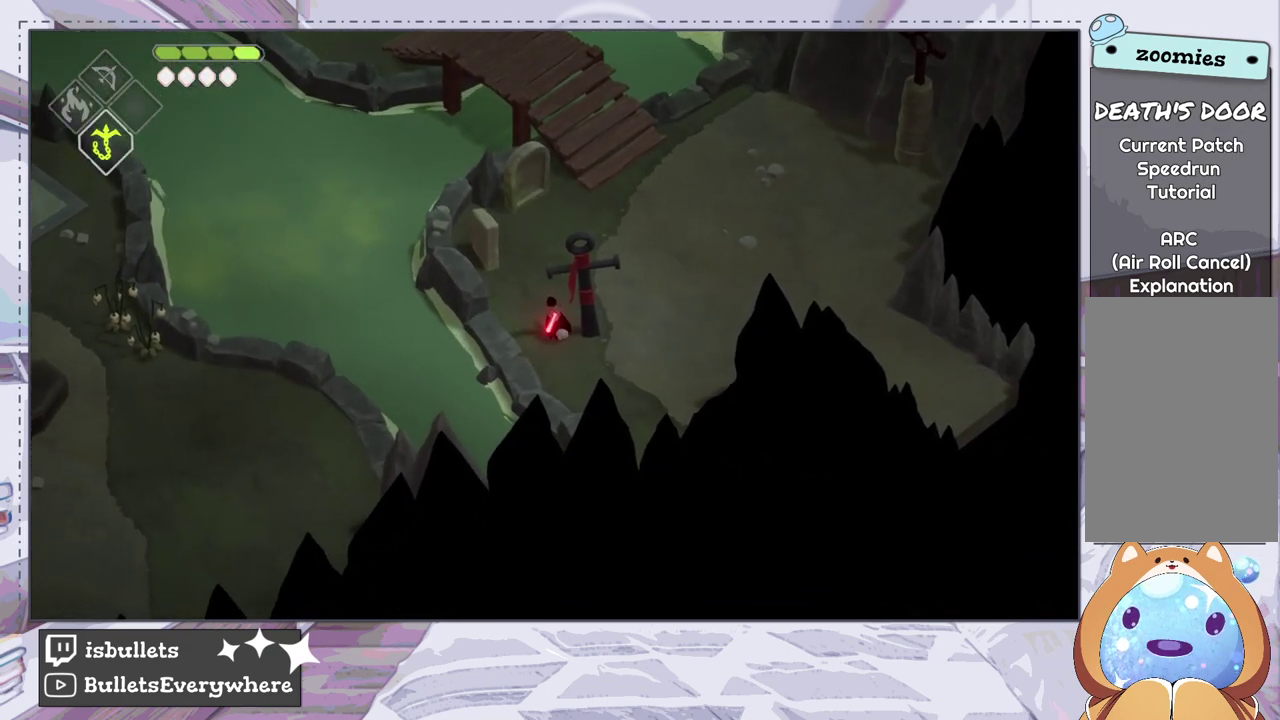
{"dt_ms": 300, "buttons": [], "left_stick": "up-left", "right_stick": "center", "events": []}
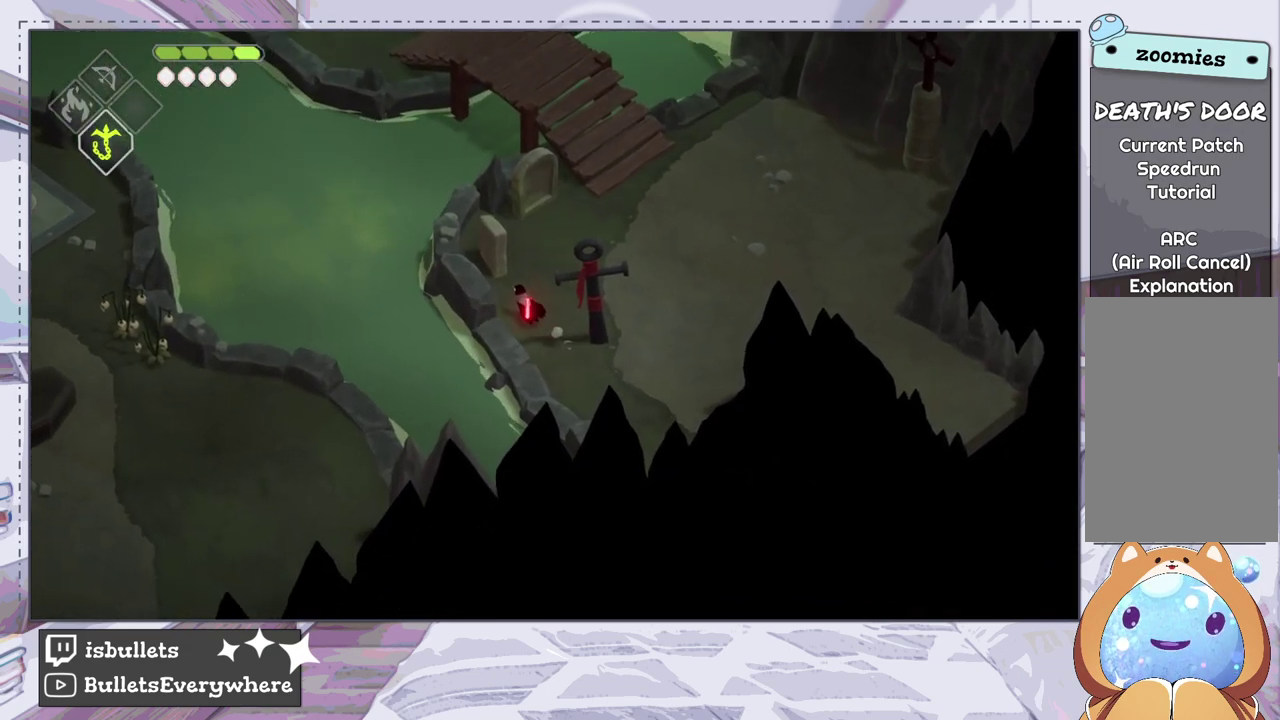
{"dt_ms": 300, "buttons": [], "left_stick": "center", "right_stick": "center", "events": [[83, "left_stick", "center"]]}
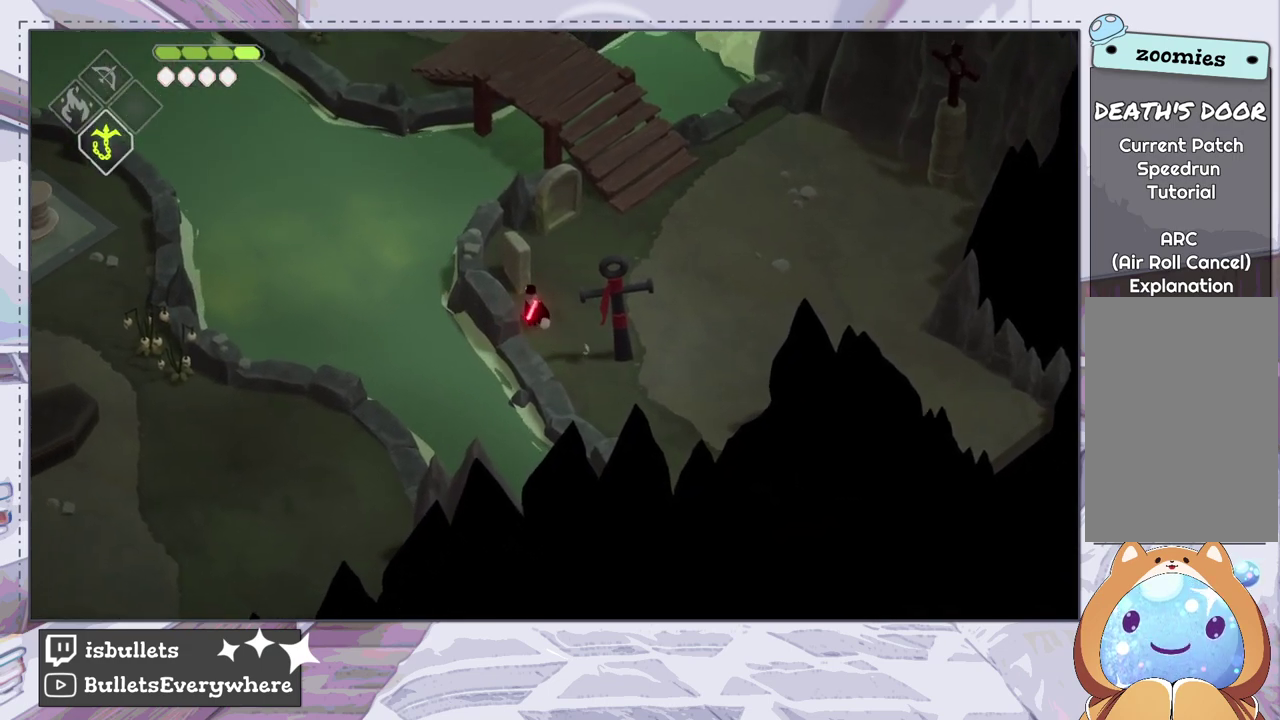
{"dt_ms": 700, "buttons": [], "left_stick": "center", "right_stick": "center", "events": [[183, "left_stick", "right"], [333, "left_stick", "down-right"], [683, "left_stick", "center"]]}
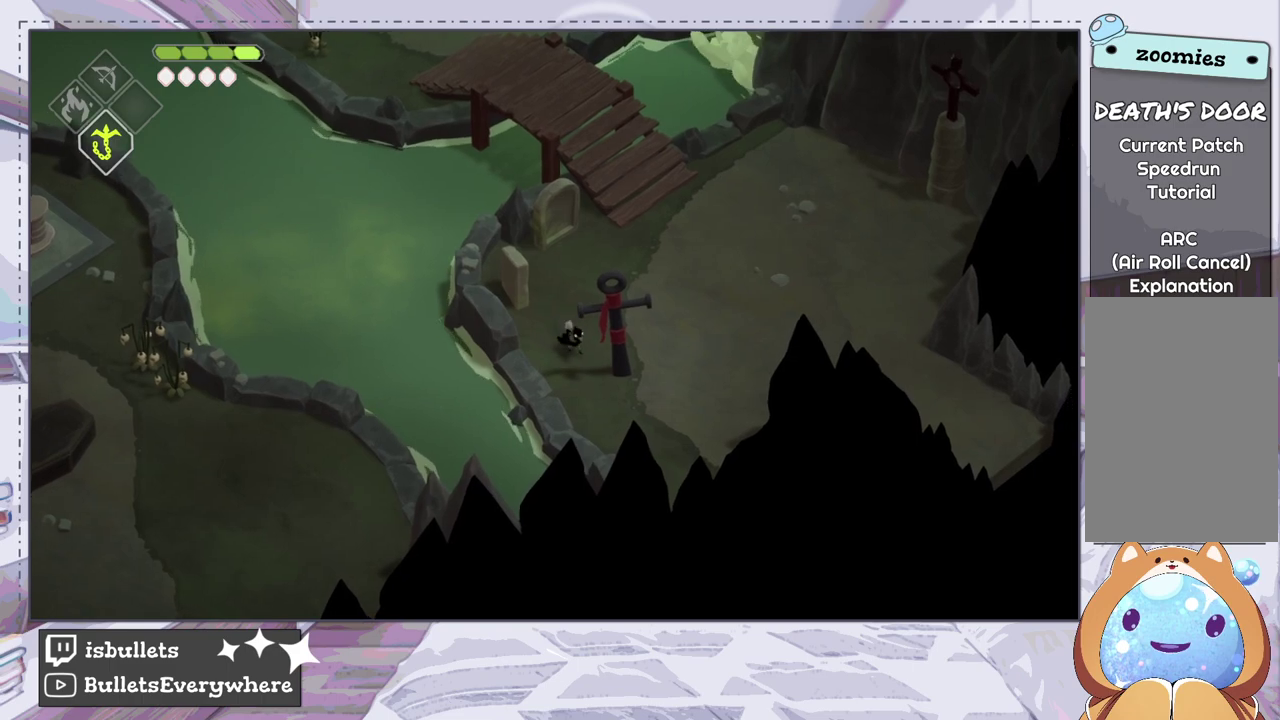
{"dt_ms": 500, "buttons": [], "left_stick": "center", "right_stick": "center", "events": []}
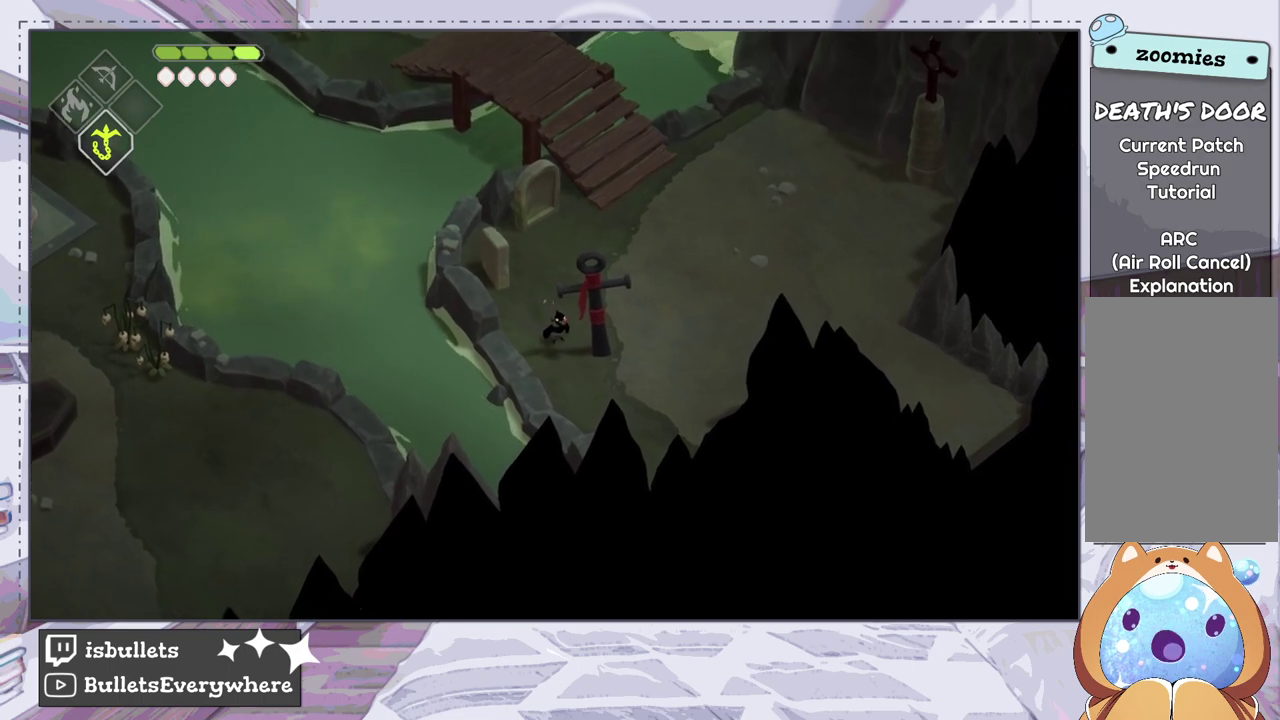
{"dt_ms": 500, "buttons": [], "left_stick": "center", "right_stick": "center", "events": [[267, "left_stick", "down-right"], [483, "left_stick", "center"]]}
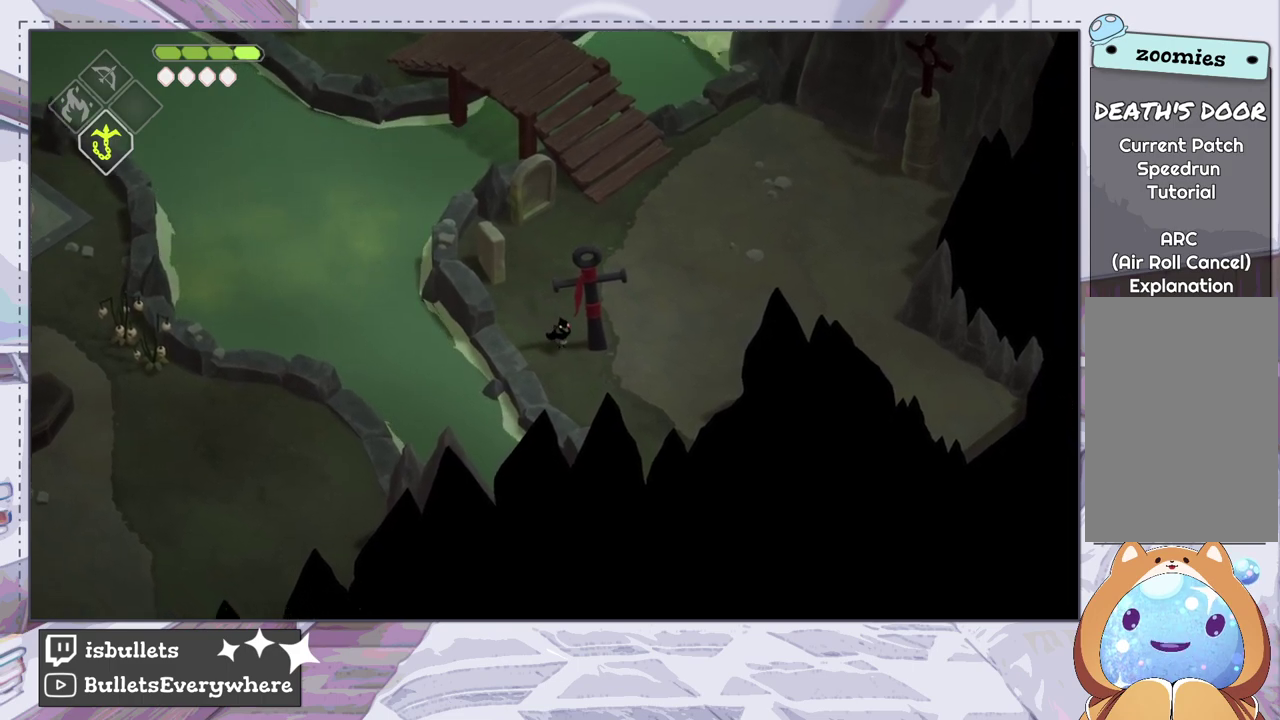
{"dt_ms": 500, "buttons": [], "left_stick": "center", "right_stick": "center", "events": []}